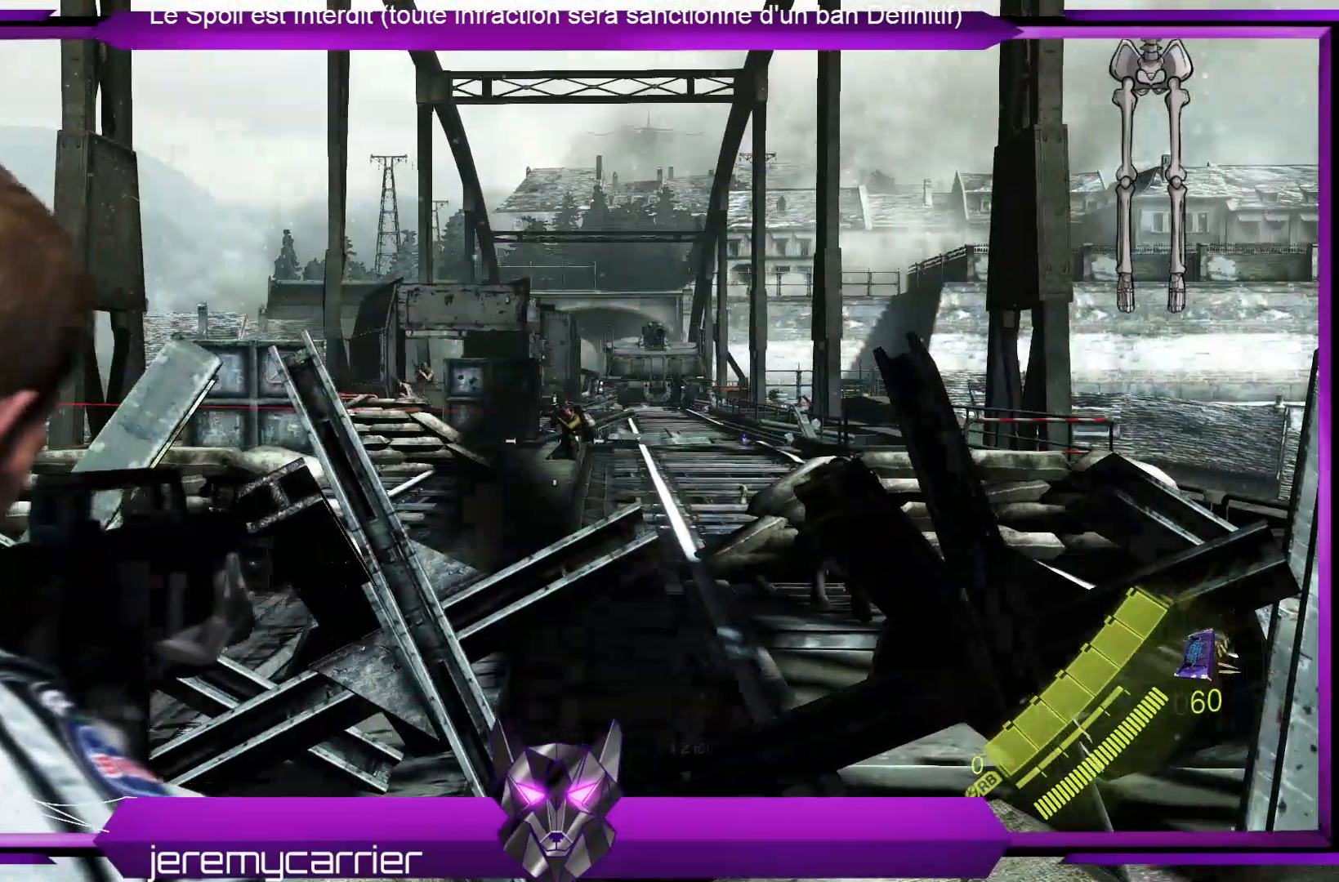
Gameplay with a controller (Xbox layout); each line is a JSON object with the inputs held at the frame after it. "events" lists button and stick changes between this image and that frame as [ms after this image, input, new state], when the widget could be followed in between. Not read: B R1.
{"buttons": ["L2"], "left_stick": "up", "right_stick": "center", "events": [[134, "R2", "up"]]}
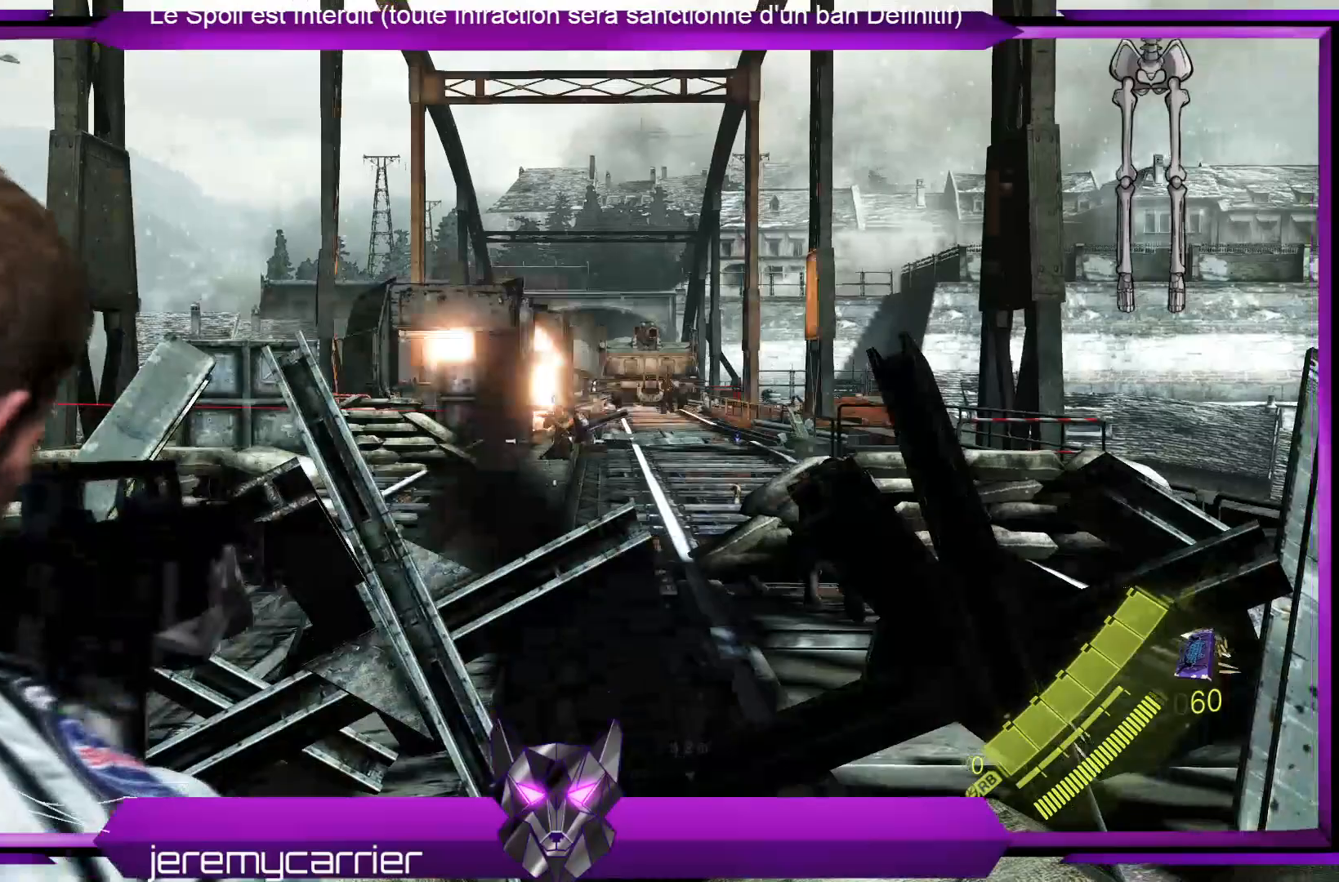
{"buttons": ["L2", "R2"], "left_stick": "up", "right_stick": "center", "events": [[134, "R2", "down"]]}
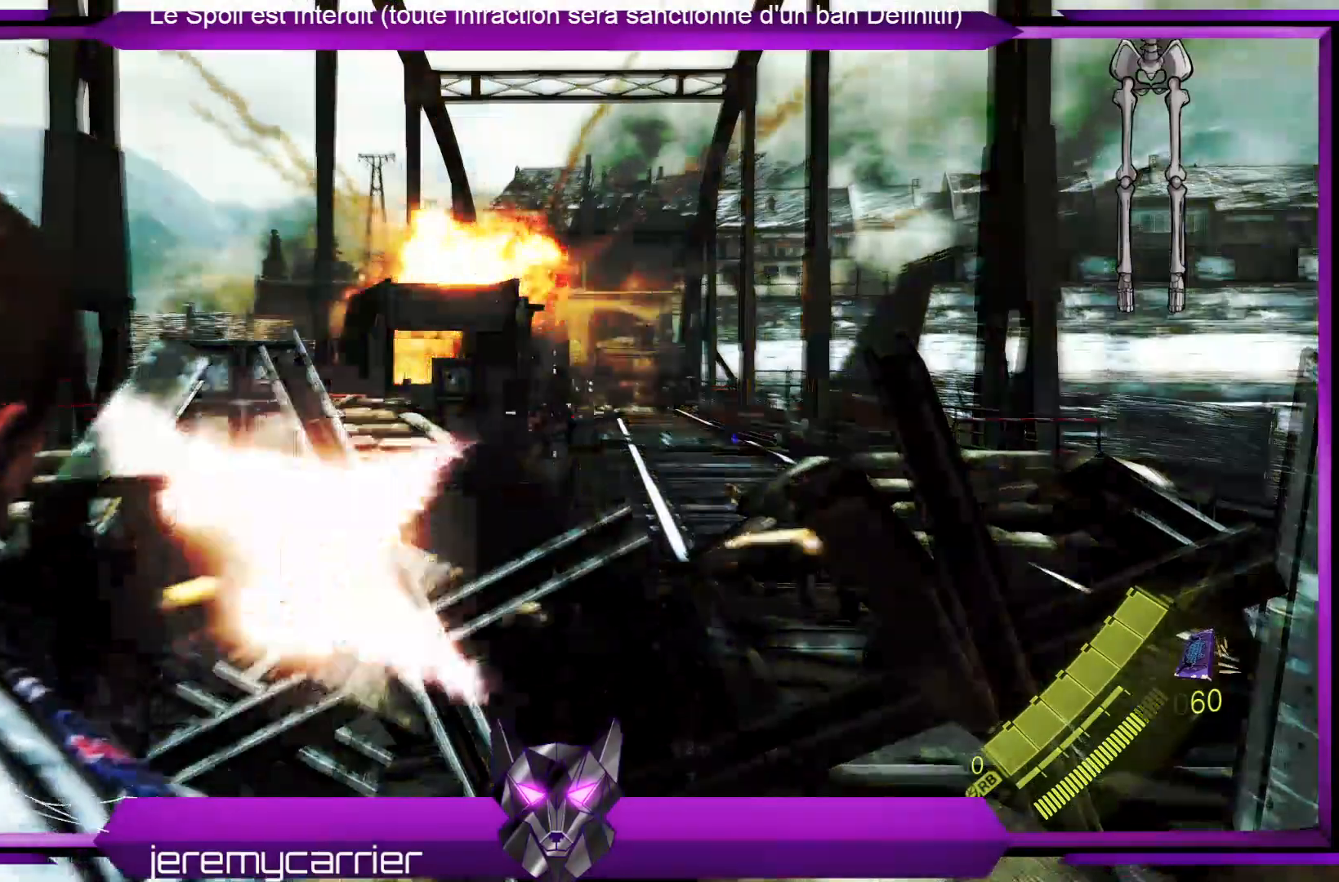
{"buttons": ["L2"], "left_stick": "up", "right_stick": "center", "events": [[167, "R2", "up"]]}
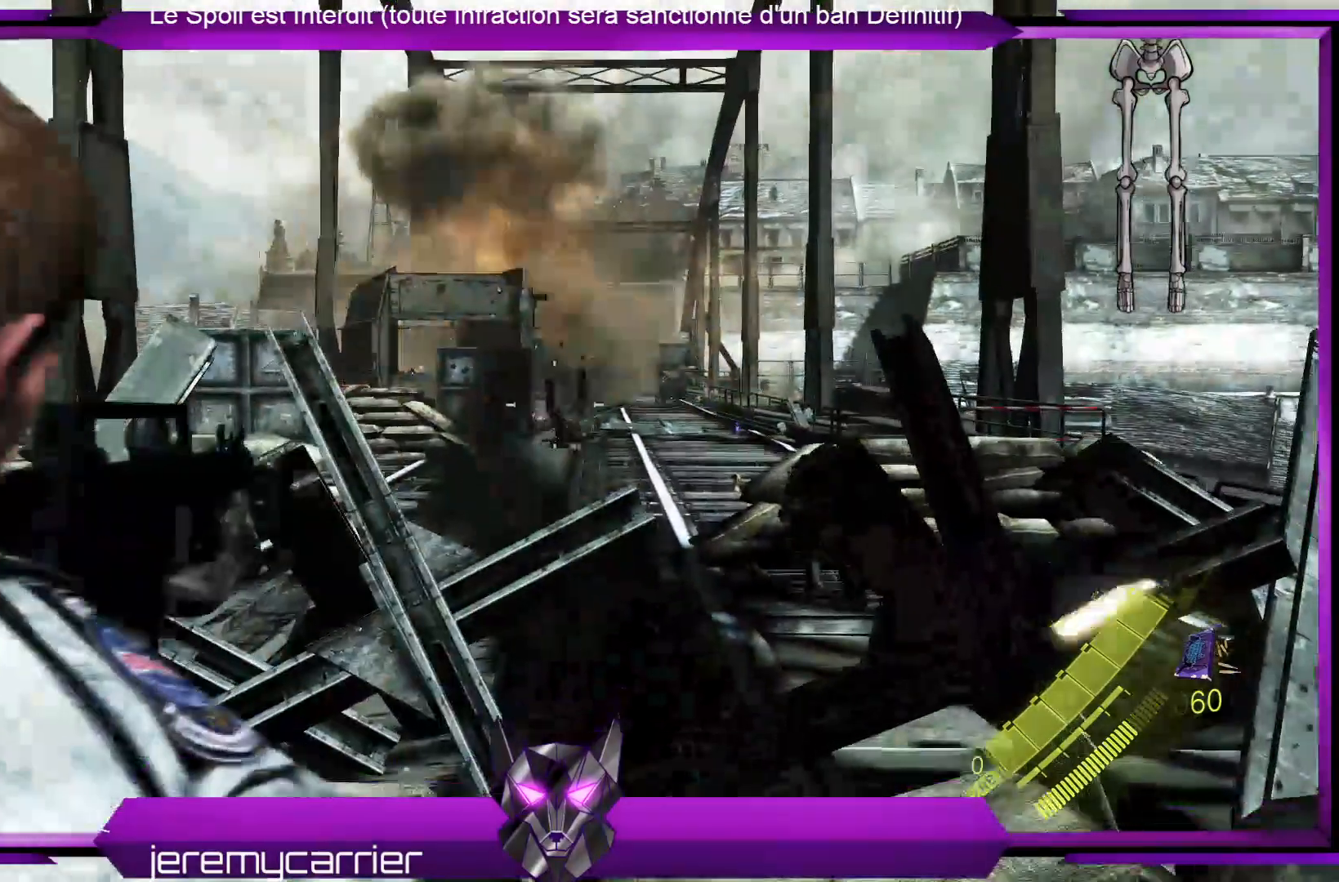
{"buttons": ["L2"], "left_stick": "up", "right_stick": "center", "events": []}
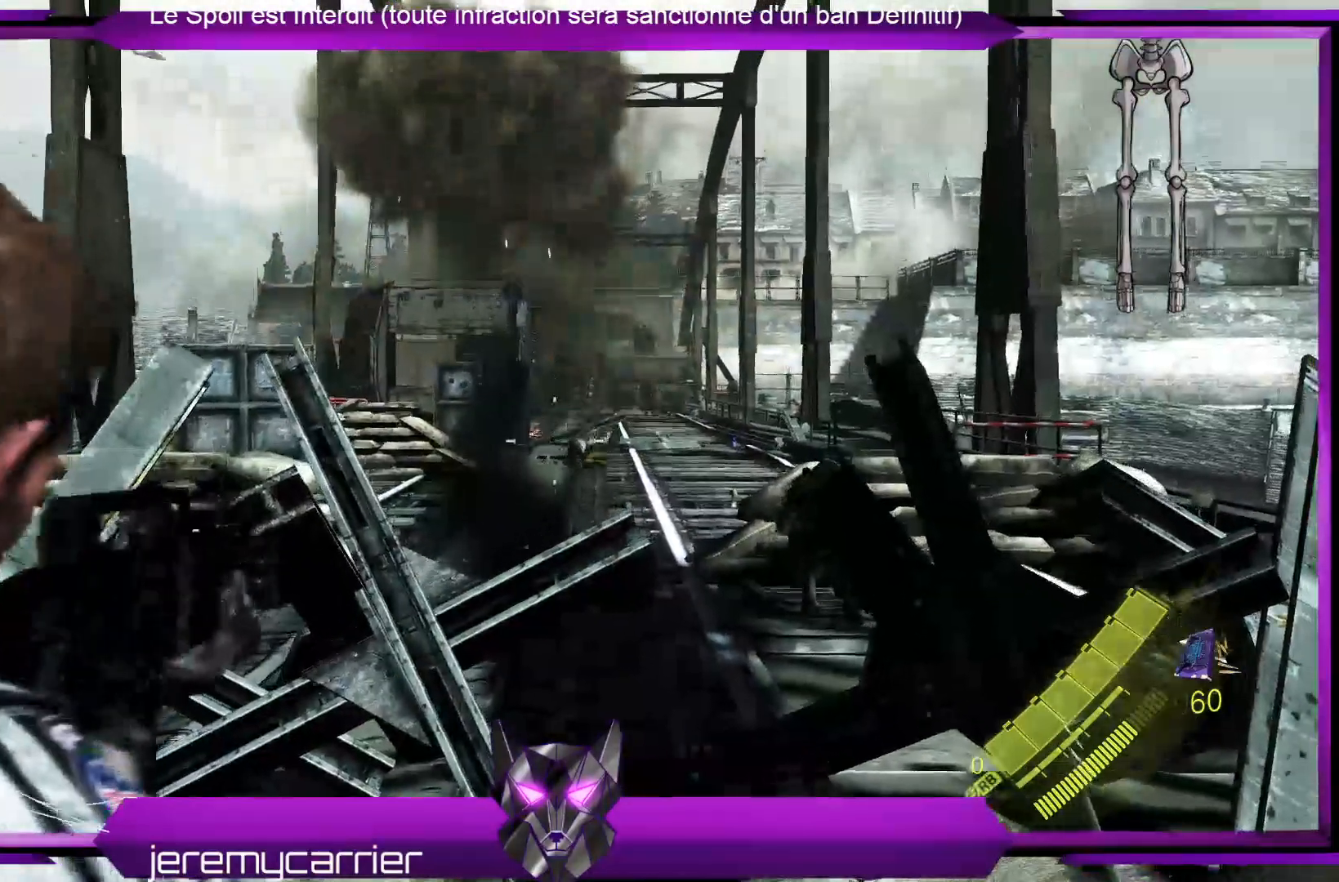
{"buttons": ["L2"], "left_stick": "up", "right_stick": "center", "events": []}
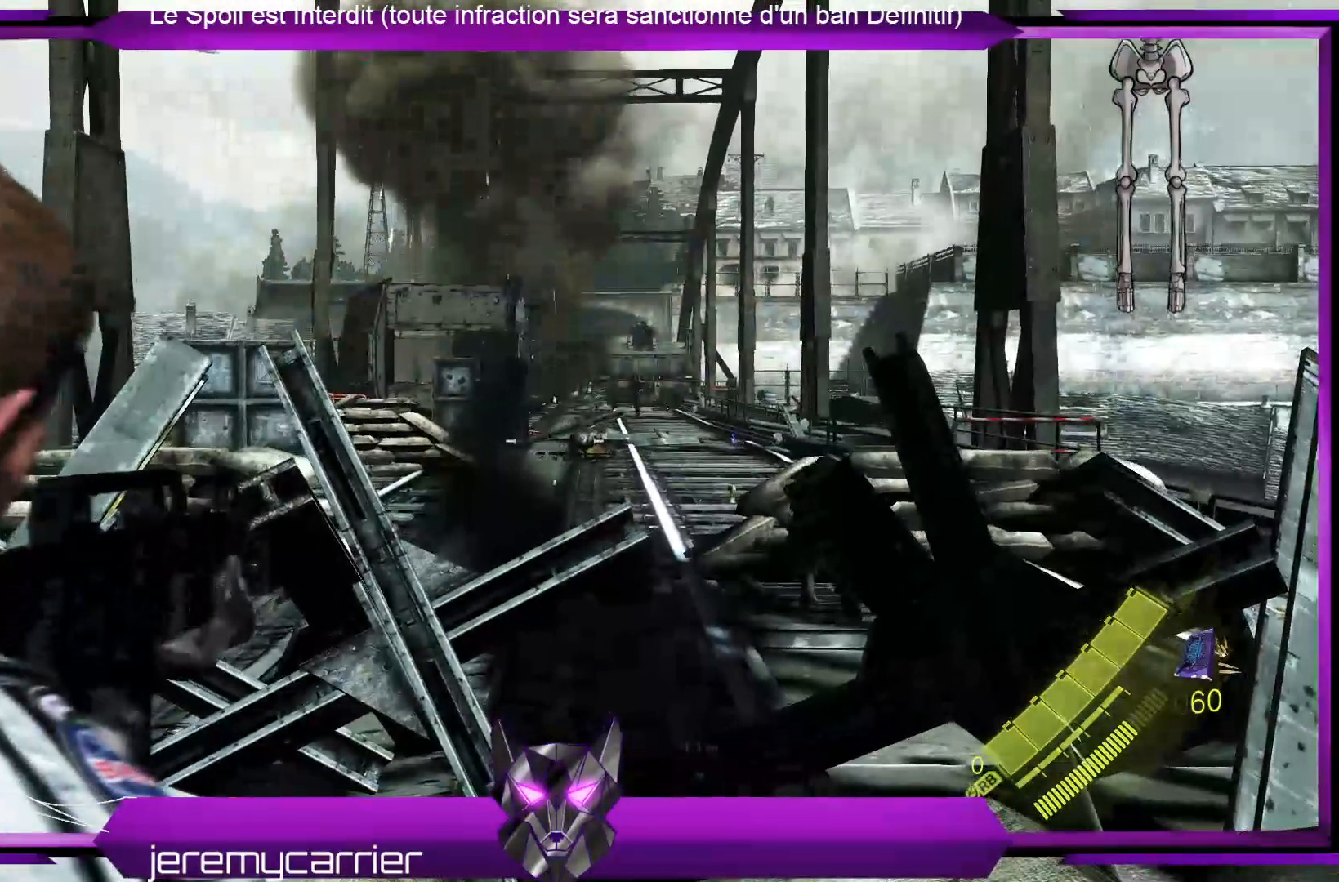
{"buttons": ["L2"], "left_stick": "up", "right_stick": "center", "events": [[268, "right_stick", "right"], [368, "right_stick", "center"]]}
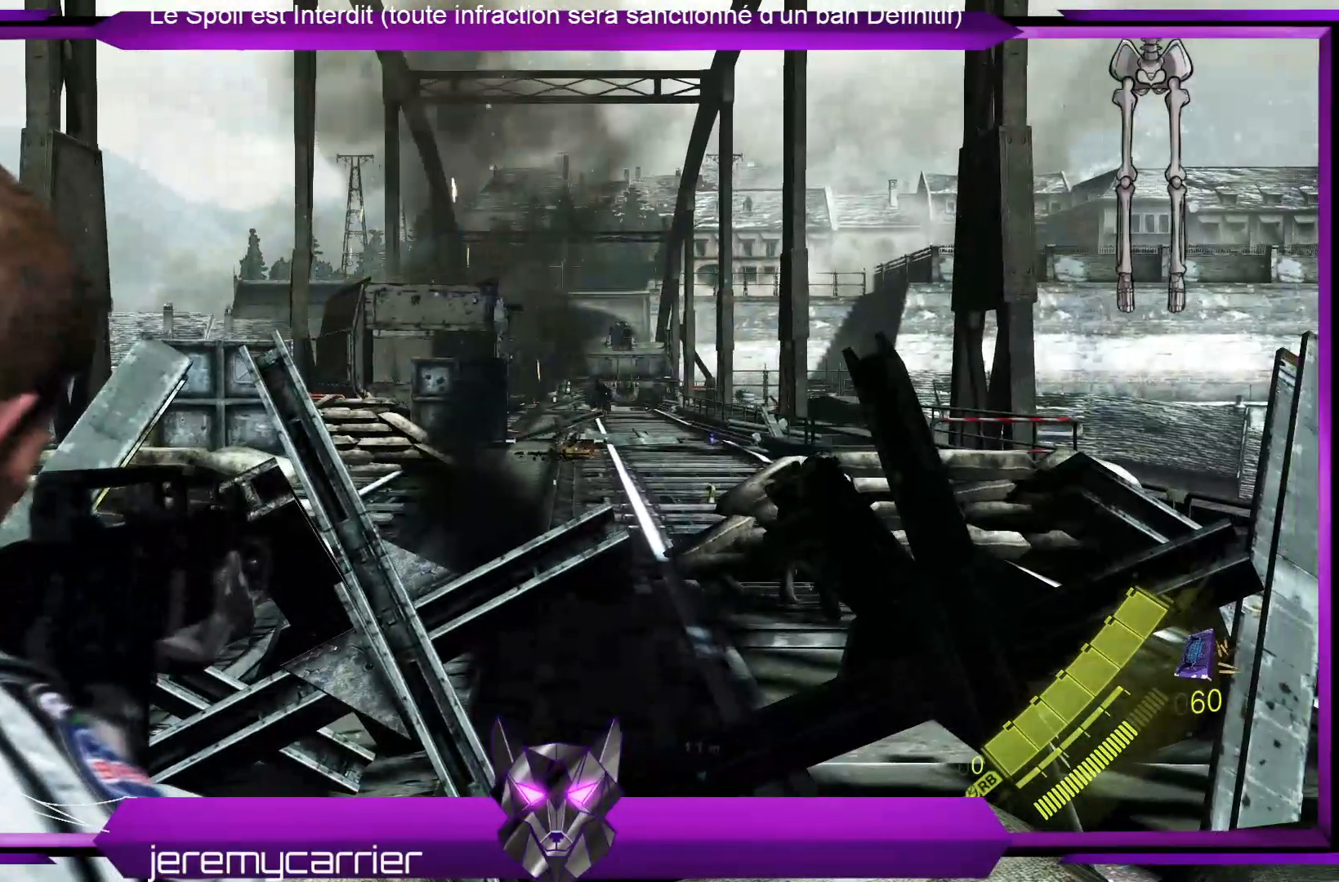
{"buttons": ["L2"], "left_stick": "up", "right_stick": "center", "events": []}
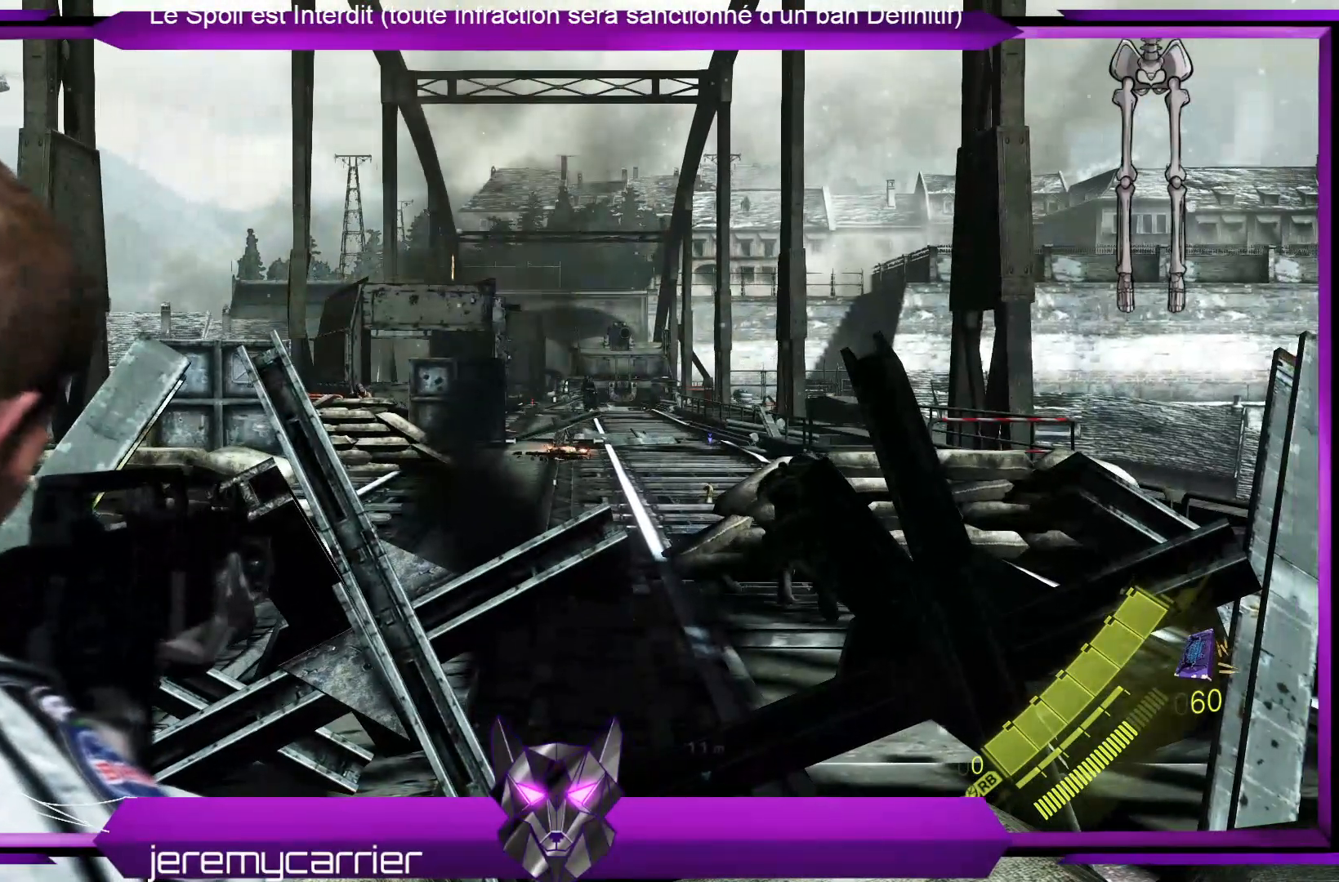
{"buttons": ["L2"], "left_stick": "up", "right_stick": "center", "events": [[300, "right_stick", "up-right"], [401, "right_stick", "center"]]}
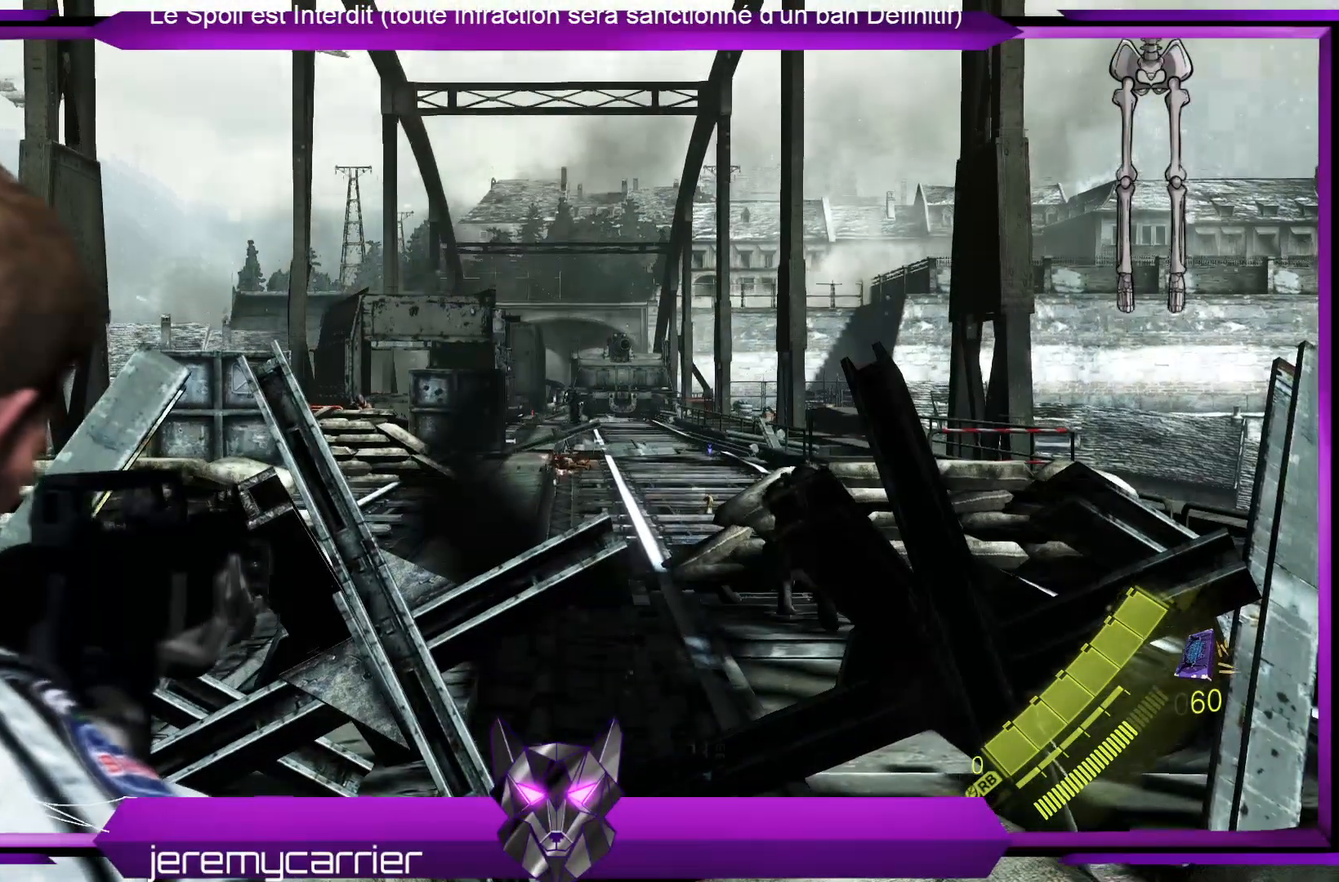
{"buttons": ["L2"], "left_stick": "up", "right_stick": "center", "events": [[167, "right_stick", "left"], [368, "right_stick", "center"]]}
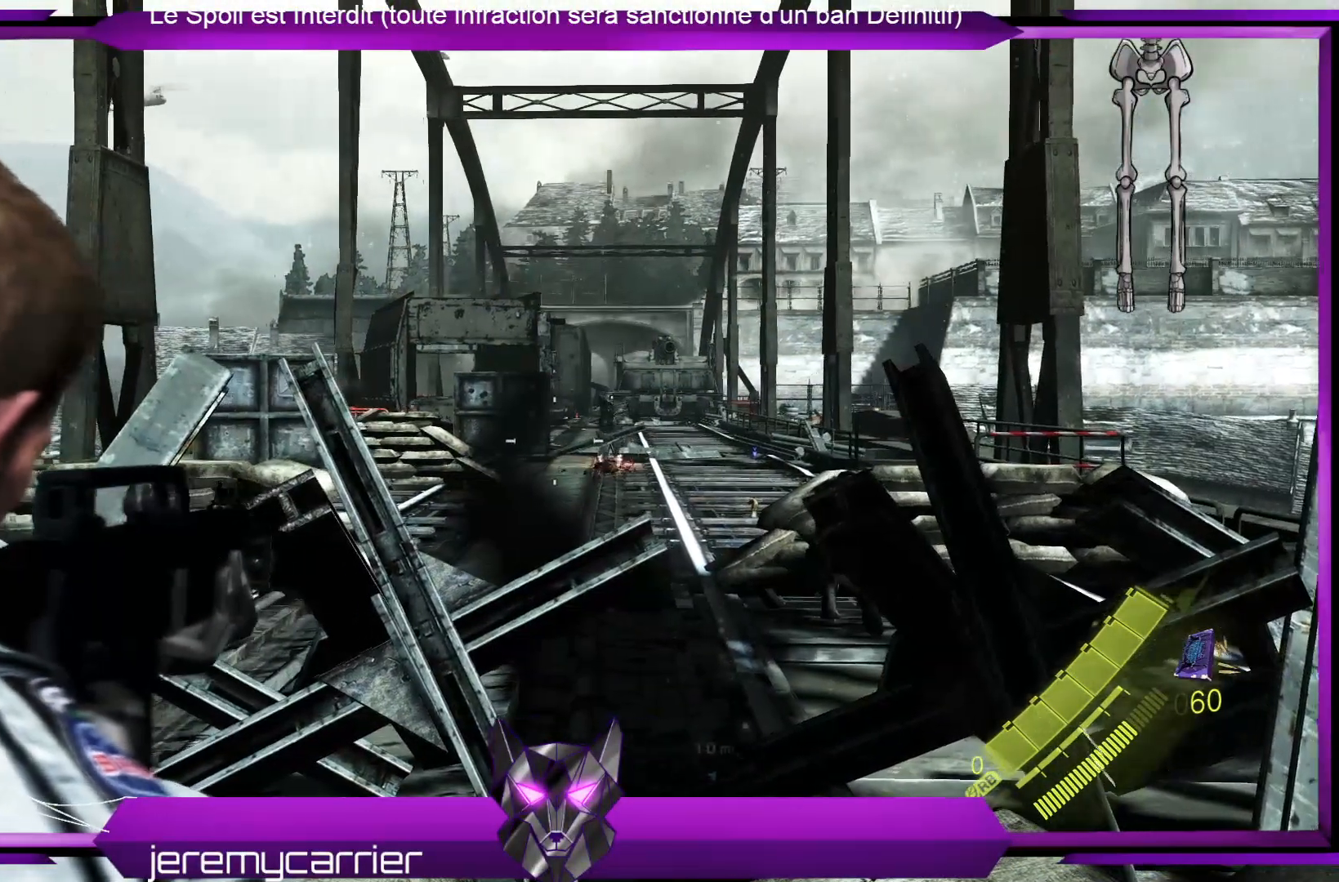
{"buttons": ["L2"], "left_stick": "up", "right_stick": "up-right", "events": [[468, "right_stick", "up-right"]]}
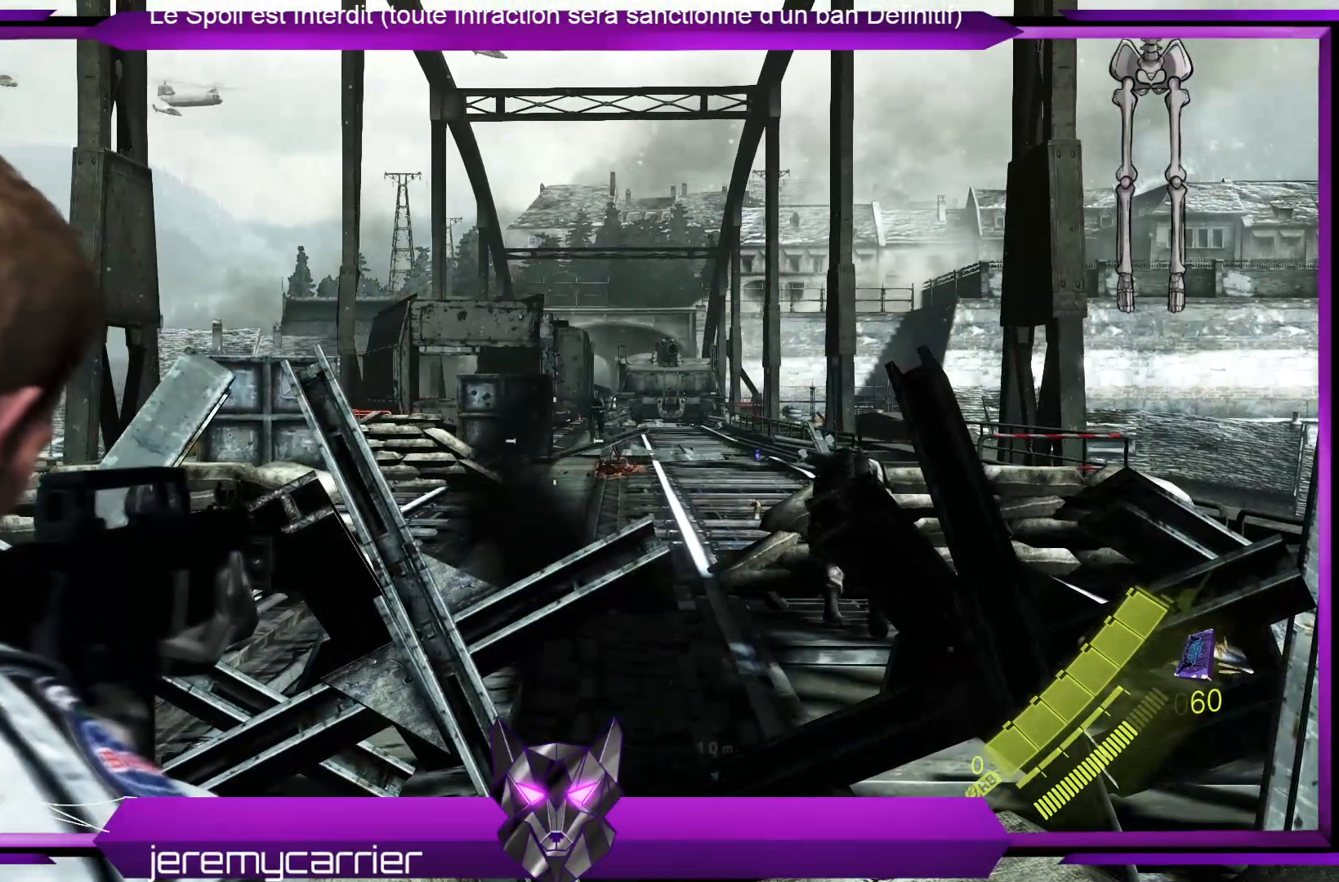
{"buttons": ["L2"], "left_stick": "up", "right_stick": "center", "events": [[134, "right_stick", "center"], [268, "right_stick", "up"], [335, "right_stick", "center"]]}
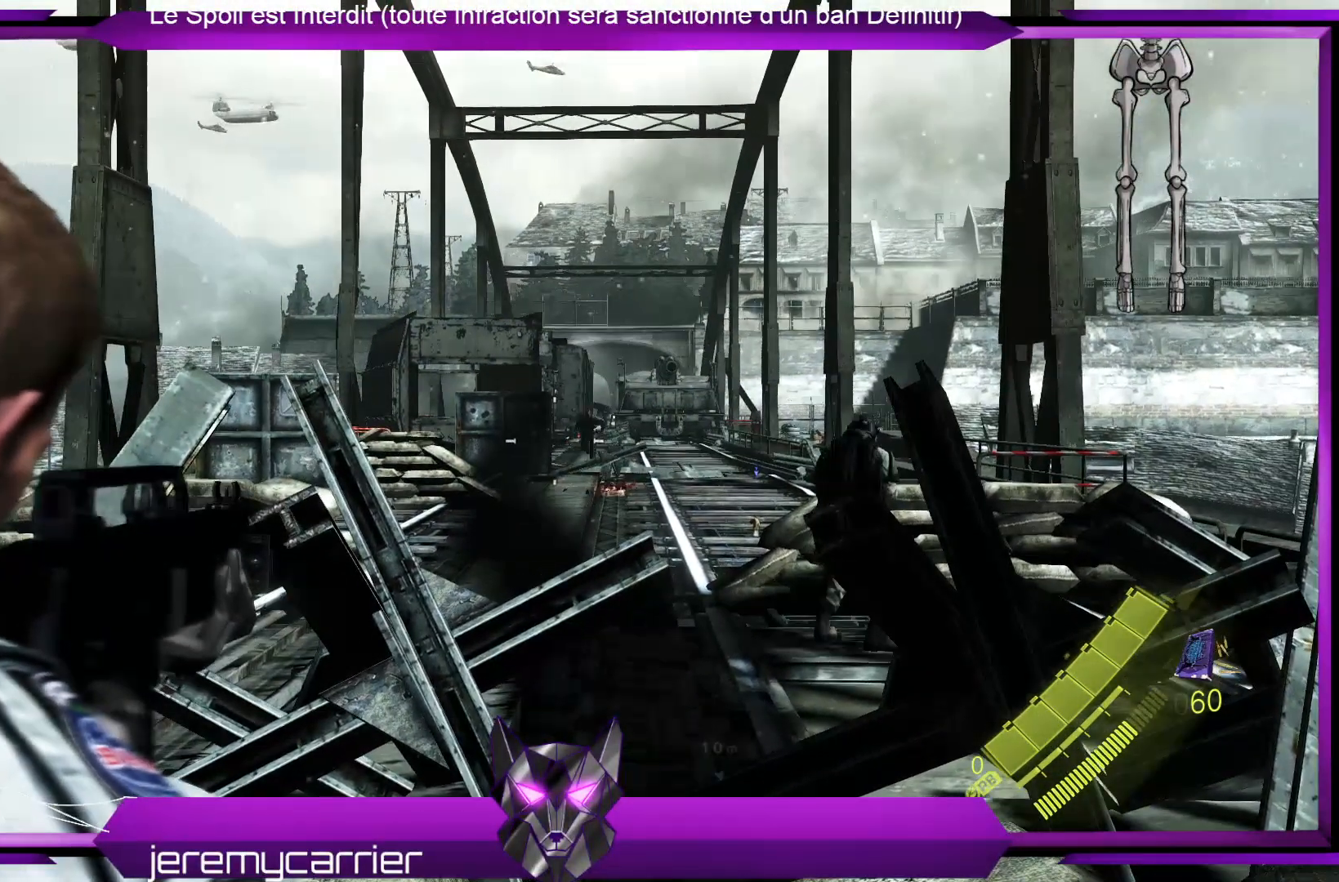
{"buttons": ["L2"], "left_stick": "up", "right_stick": "center", "events": []}
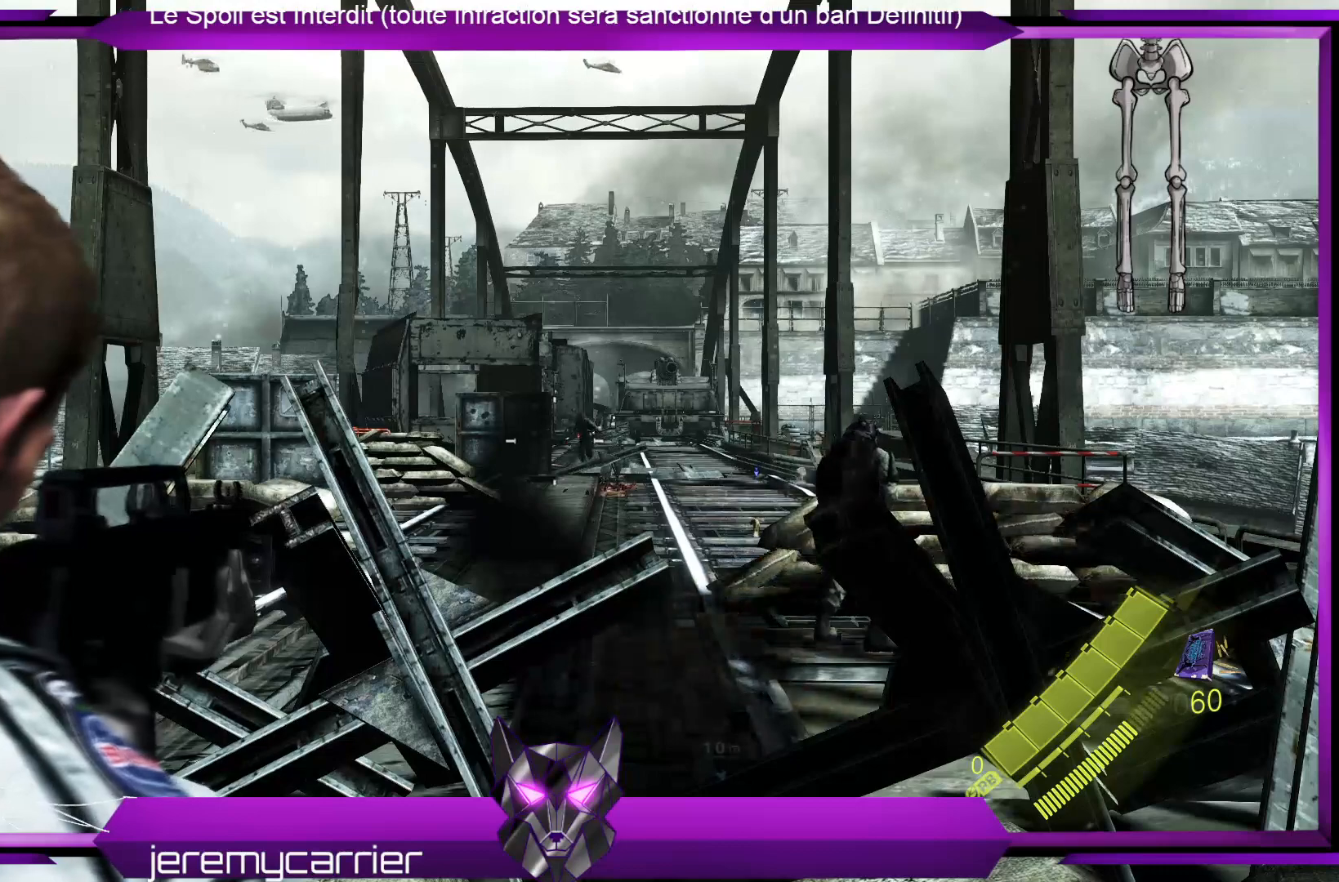
{"buttons": ["L2"], "left_stick": "up", "right_stick": "center", "events": []}
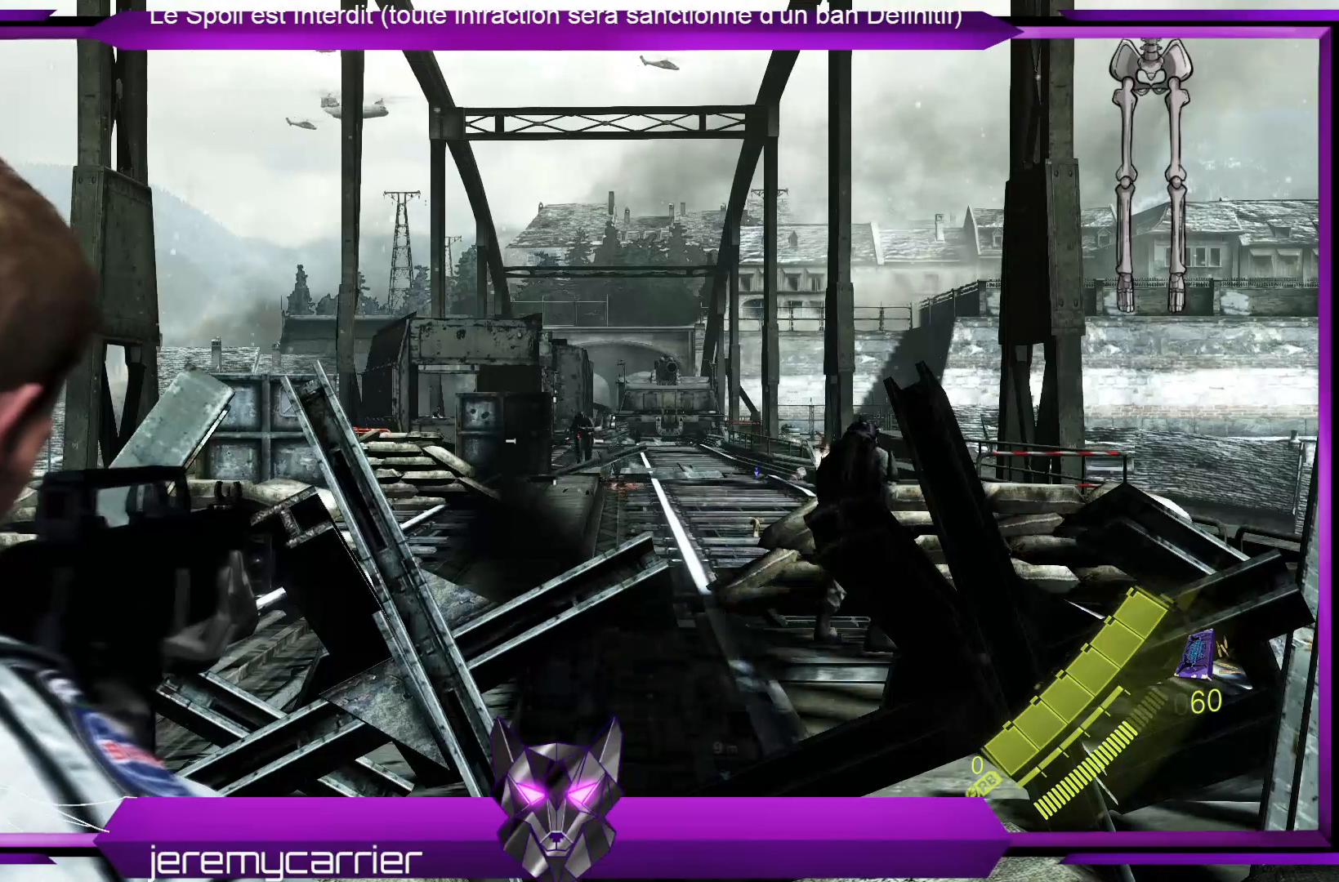
{"buttons": ["L2"], "left_stick": "up", "right_stick": "center", "events": []}
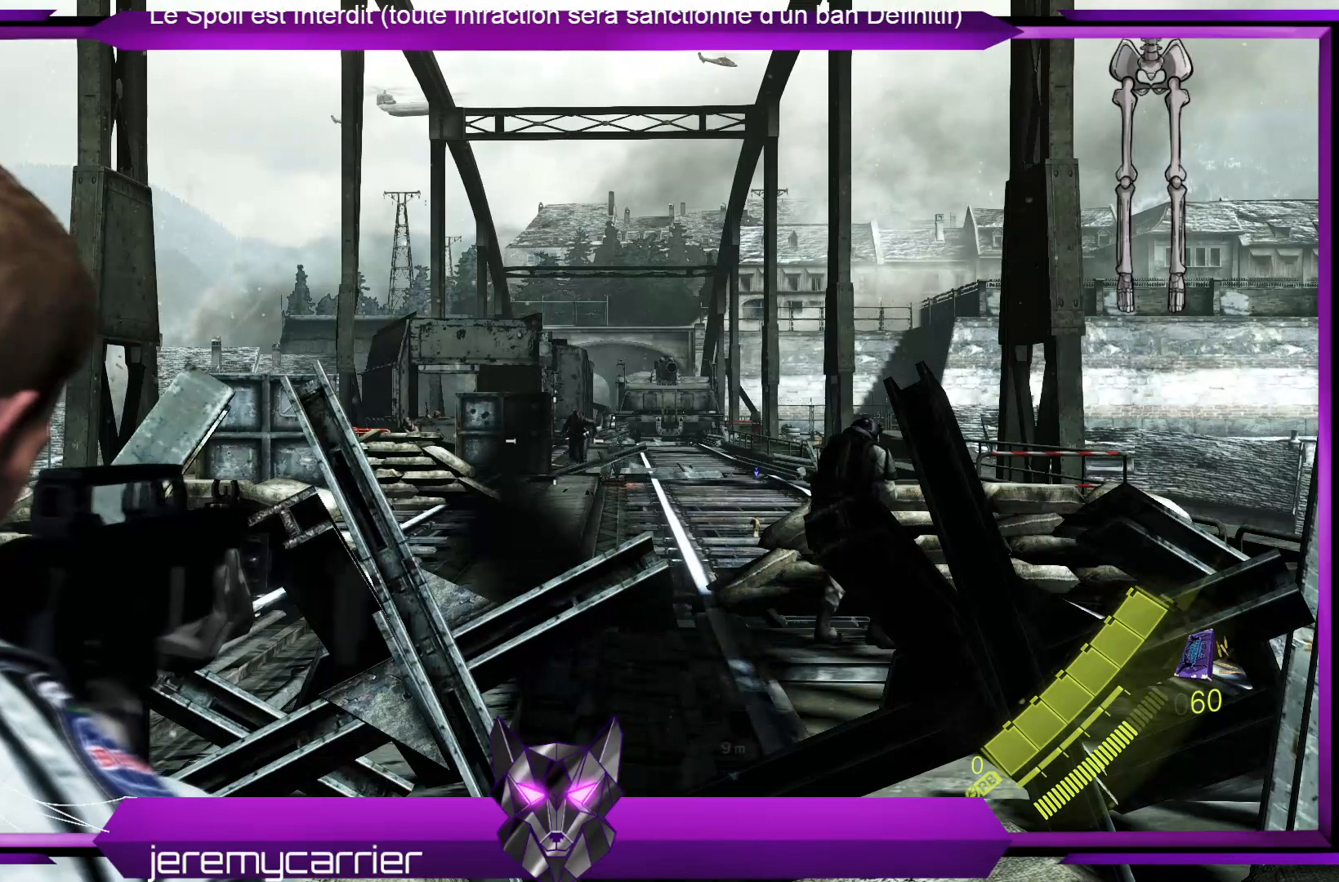
{"buttons": ["L2"], "left_stick": "up", "right_stick": "center", "events": []}
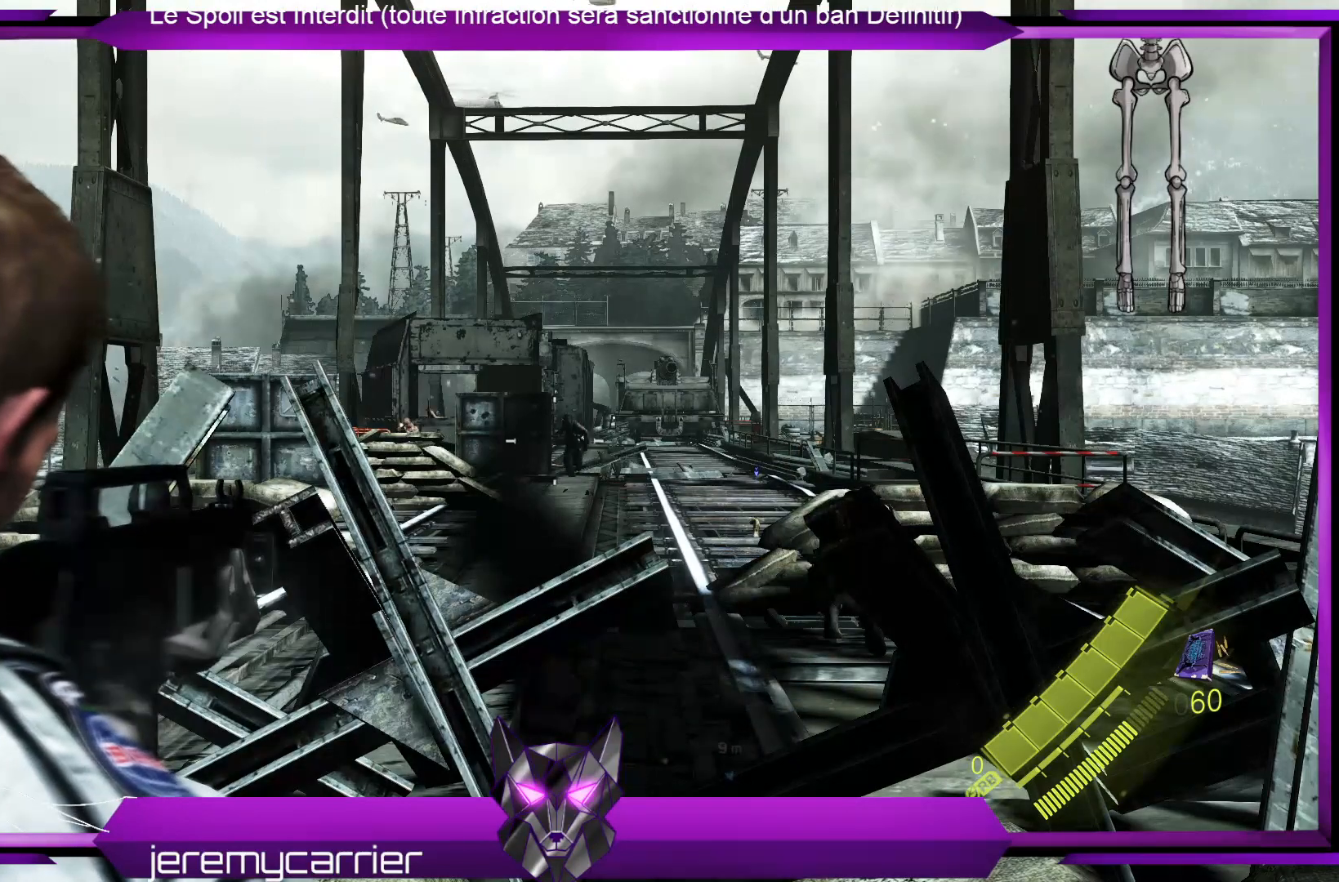
{"buttons": ["L2"], "left_stick": "up", "right_stick": "center", "events": []}
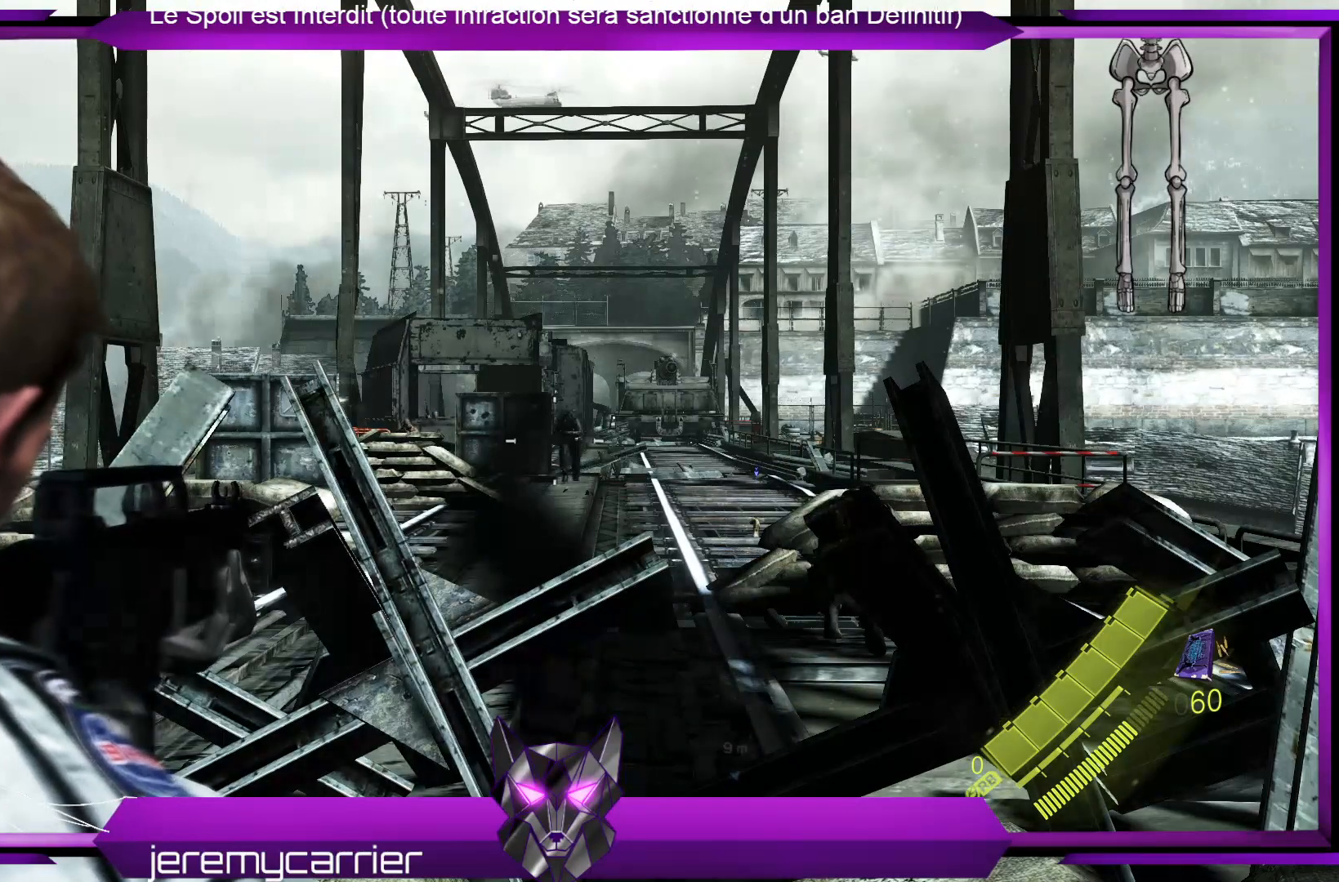
{"buttons": ["L2"], "left_stick": "up", "right_stick": "center", "events": []}
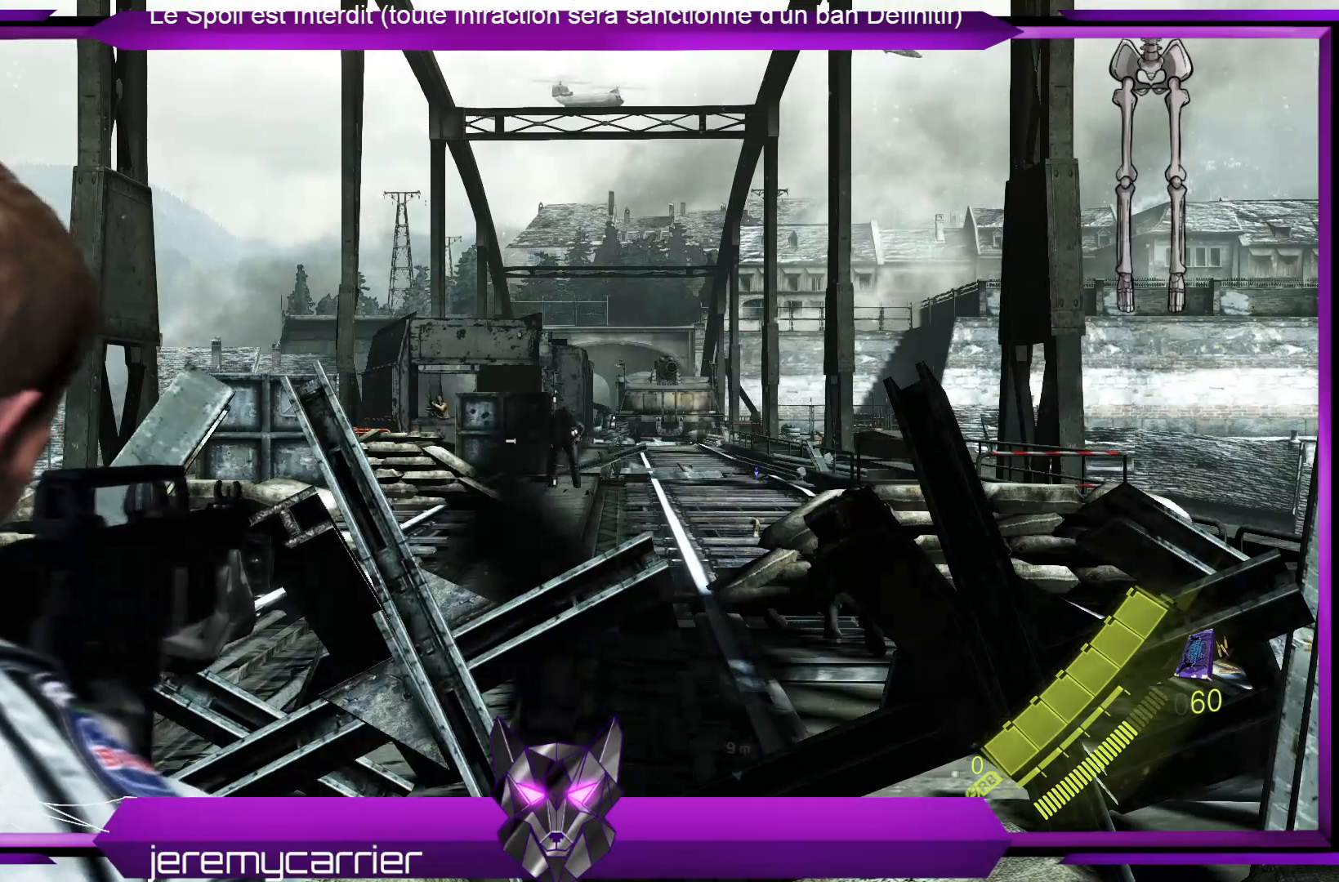
{"buttons": ["L2", "R2"], "left_stick": "up", "right_stick": "center", "events": [[33, "R2", "down"]]}